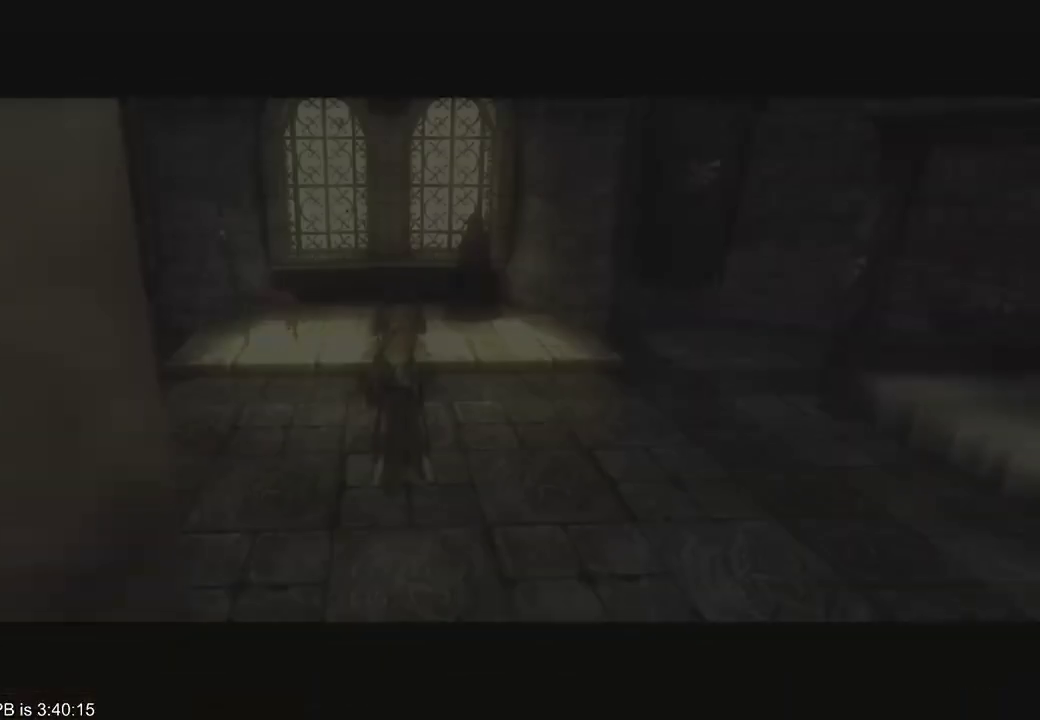
Gameplay with a controller (Xbox layout); each line is a JSON object with the inputs held at the frame after it. "events" lists button and stick changes between this image and that frame as [ms after this image, input, new state], when the widget could be followed in between. Not read: L3 R3.
{"buttons": [], "left_stick": "center", "right_stick": "center", "events": []}
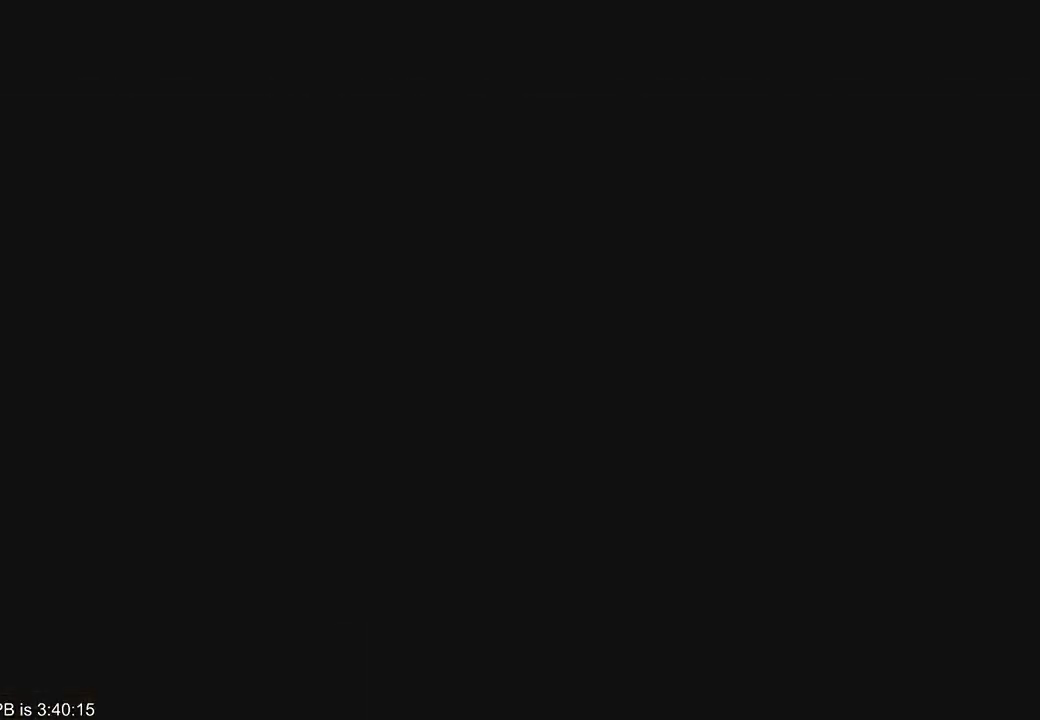
{"buttons": [], "left_stick": "center", "right_stick": "center", "events": []}
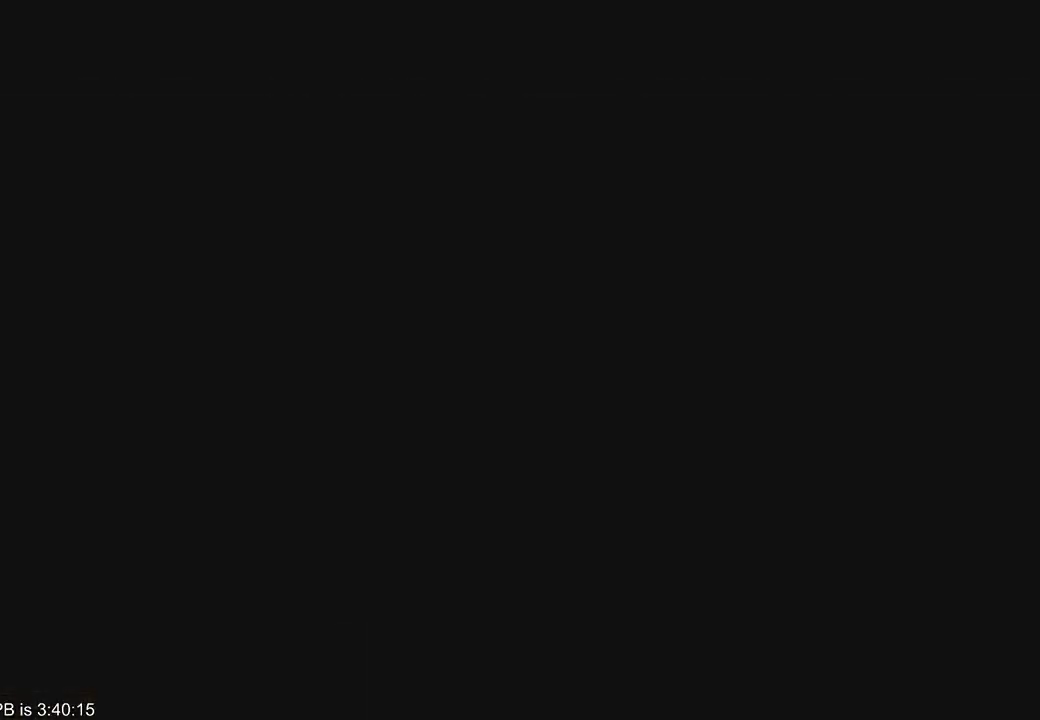
{"buttons": [], "left_stick": "center", "right_stick": "center", "events": [[67, "START", "down"], [133, "START", "up"], [167, "START", "down"], [200, "START", "up"], [267, "START", "down"], [300, "START", "up"], [367, "START", "down"], [500, "START", "up"]]}
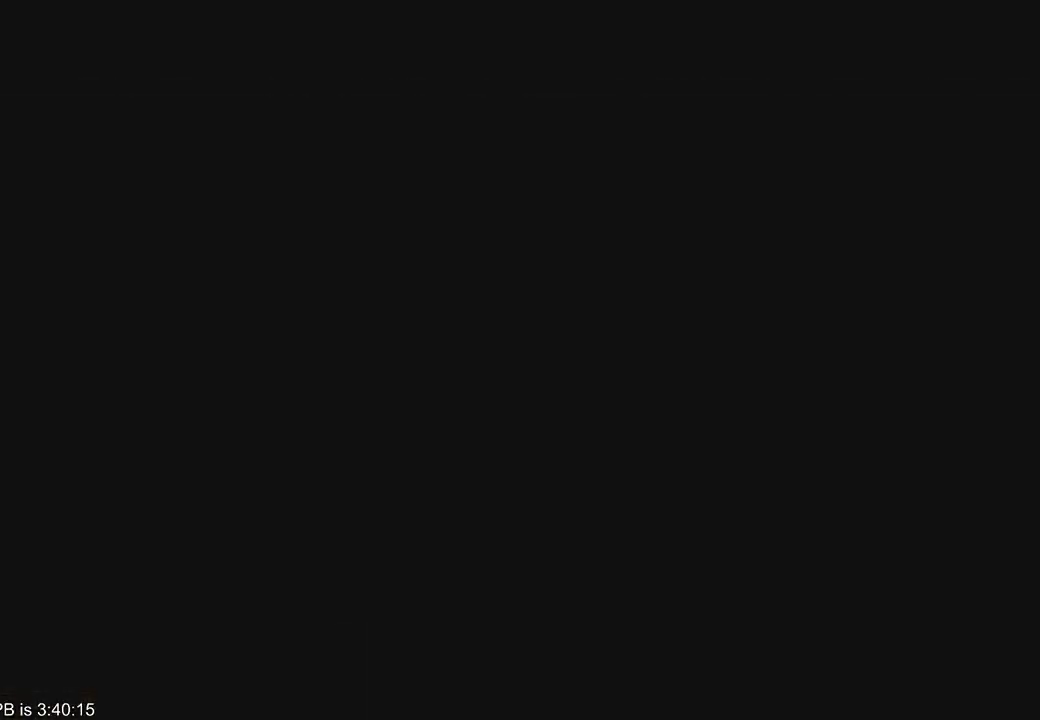
{"buttons": ["START"], "left_stick": "center", "right_stick": "center", "events": [[200, "START", "down"], [233, "START", "up"], [300, "START", "down"], [367, "START", "up"], [500, "START", "down"]]}
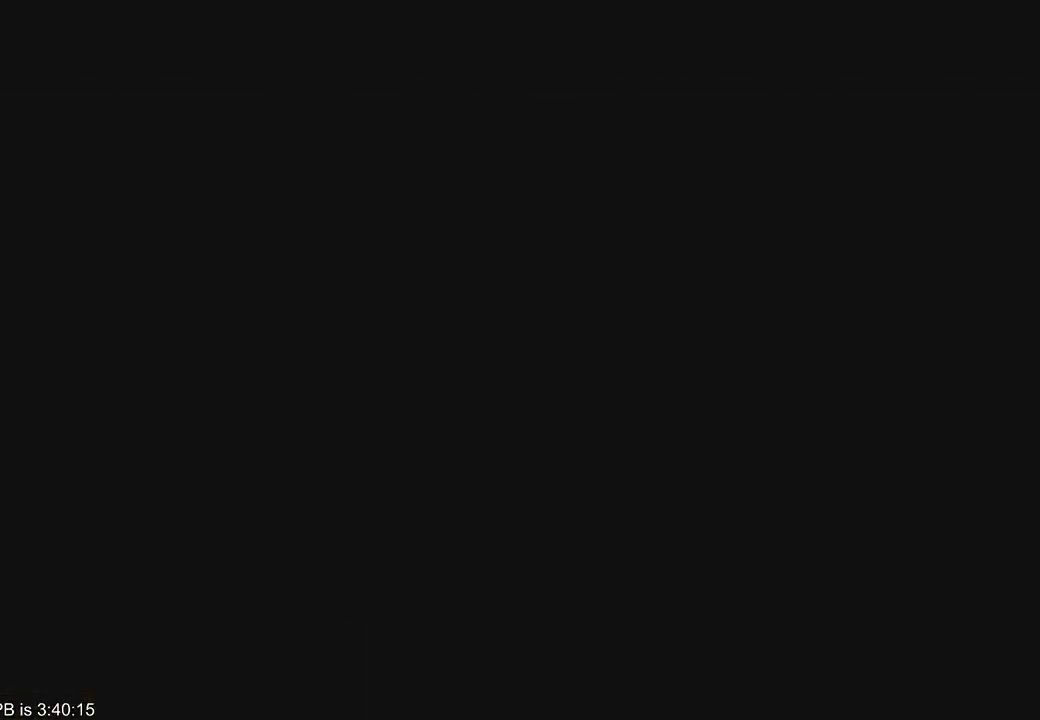
{"buttons": [], "left_stick": "center", "right_stick": "center", "events": [[167, "START", "up"], [200, "START", "down"], [300, "START", "up"], [367, "START", "down"], [400, "START", "up"]]}
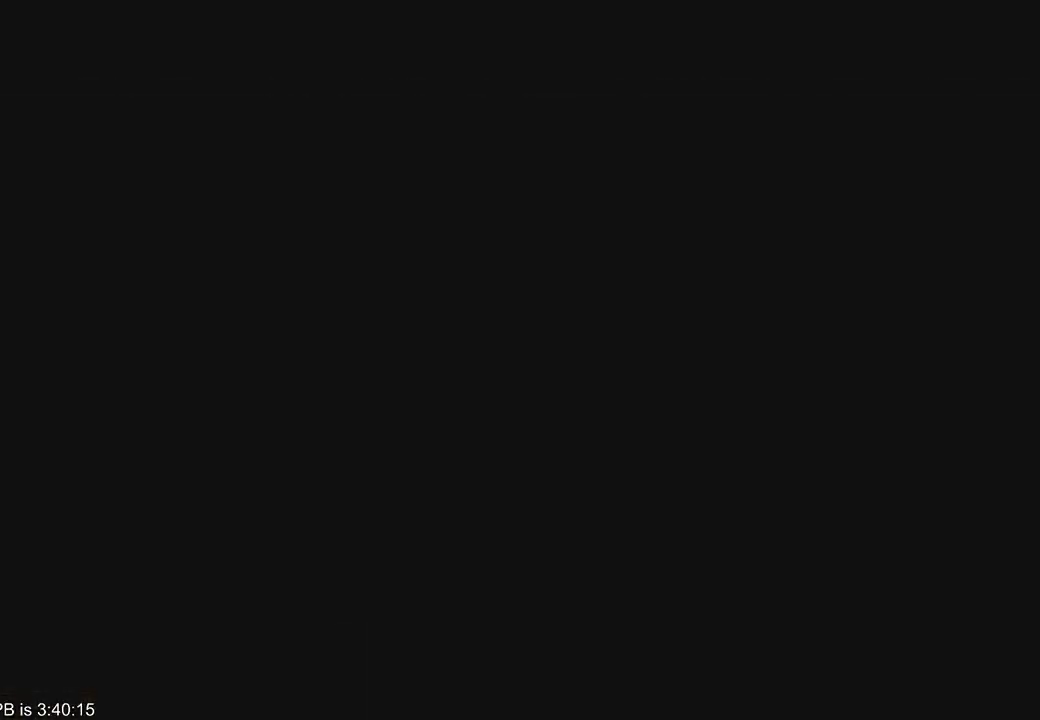
{"buttons": ["START"], "left_stick": "center", "right_stick": "center", "events": [[33, "START", "down"], [133, "START", "up"], [300, "START", "down"], [367, "START", "up"], [400, "START", "down"]]}
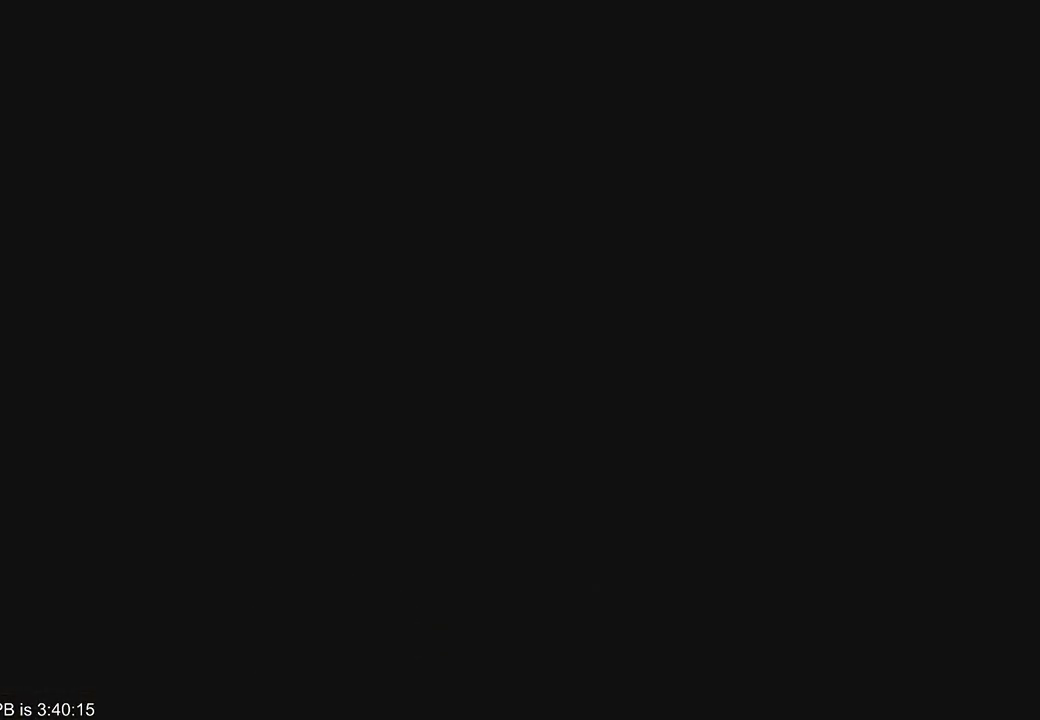
{"buttons": [], "left_stick": "center", "right_stick": "center", "events": [[67, "START", "up"], [100, "START", "down"], [167, "START", "up"]]}
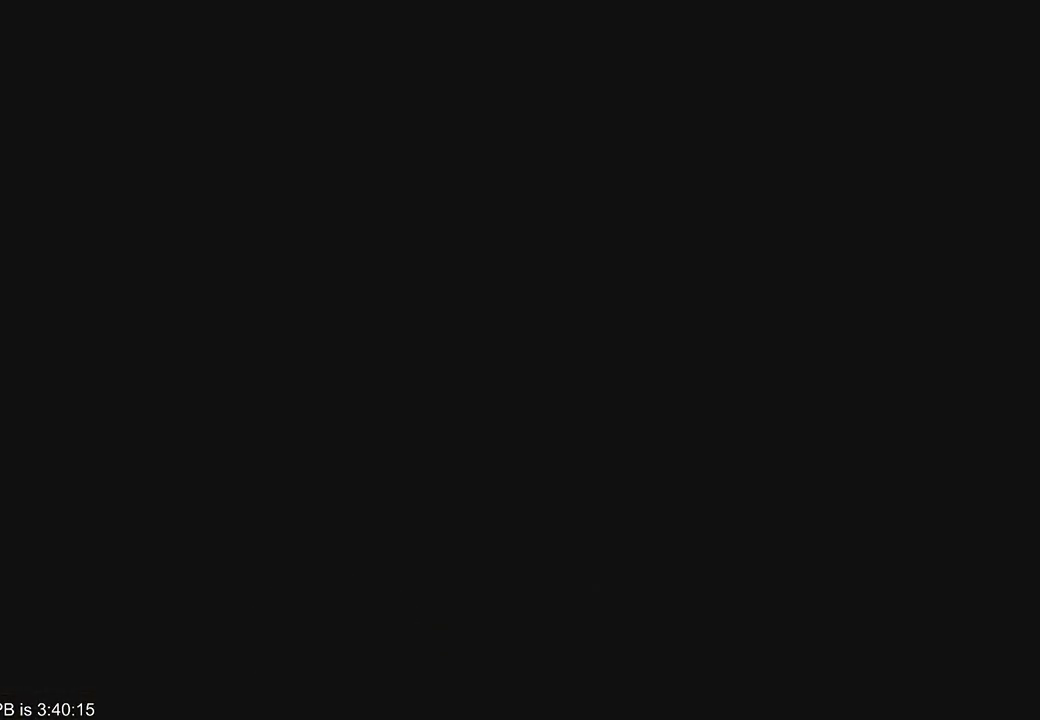
{"buttons": [], "left_stick": "left", "right_stick": "right", "events": [[400, "left_stick", "left"], [400, "right_stick", "right"]]}
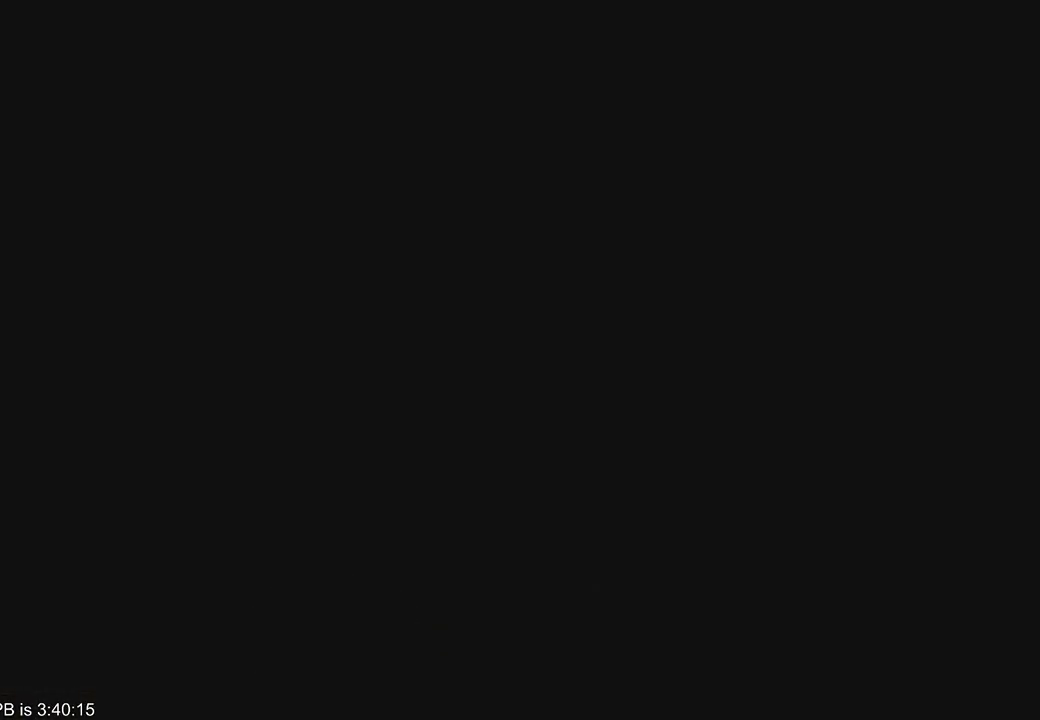
{"buttons": [], "left_stick": "right", "right_stick": "left", "events": [[33, "left_stick", "right"], [33, "right_stick", "left"], [200, "left_stick", "left"], [200, "right_stick", "right"], [333, "left_stick", "center"], [333, "right_stick", "left"], [433, "left_stick", "right"]]}
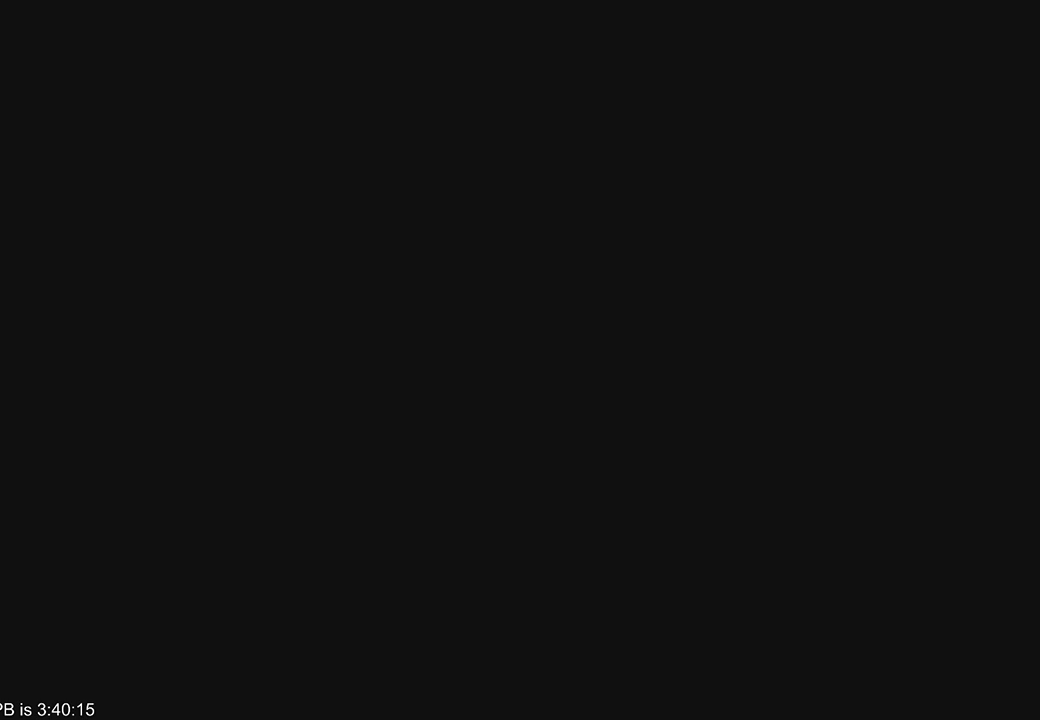
{"buttons": [], "left_stick": "center", "right_stick": "center", "events": [[33, "left_stick", "center"], [33, "right_stick", "center"], [100, "right_stick", "right"], [200, "right_stick", "center"]]}
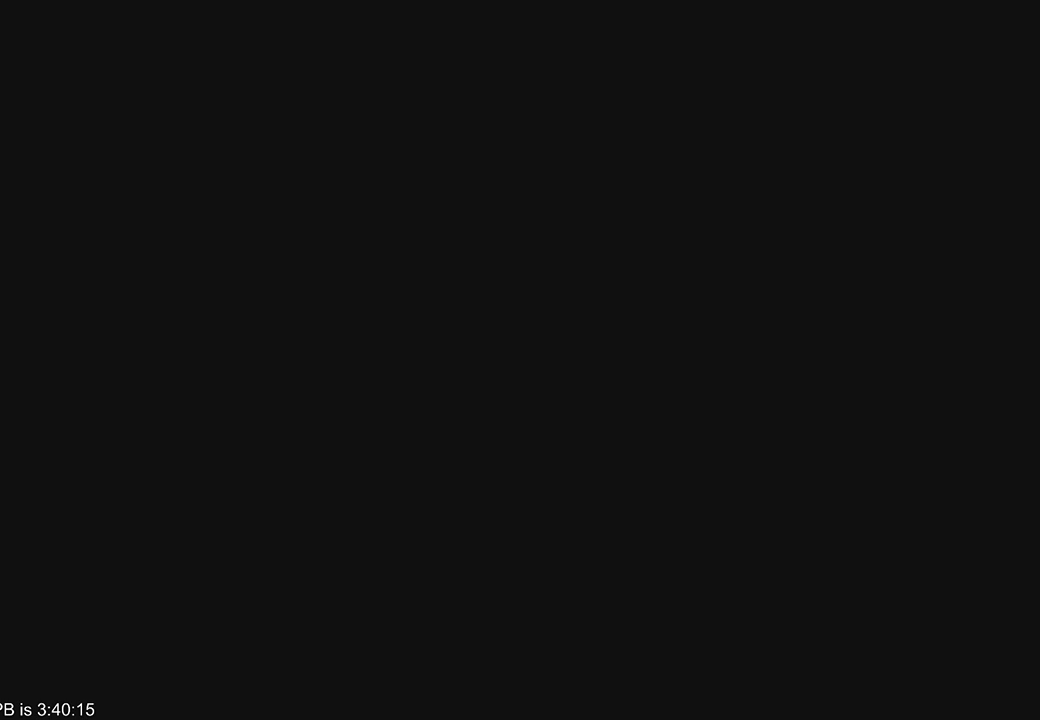
{"buttons": [], "left_stick": "center", "right_stick": "center", "events": []}
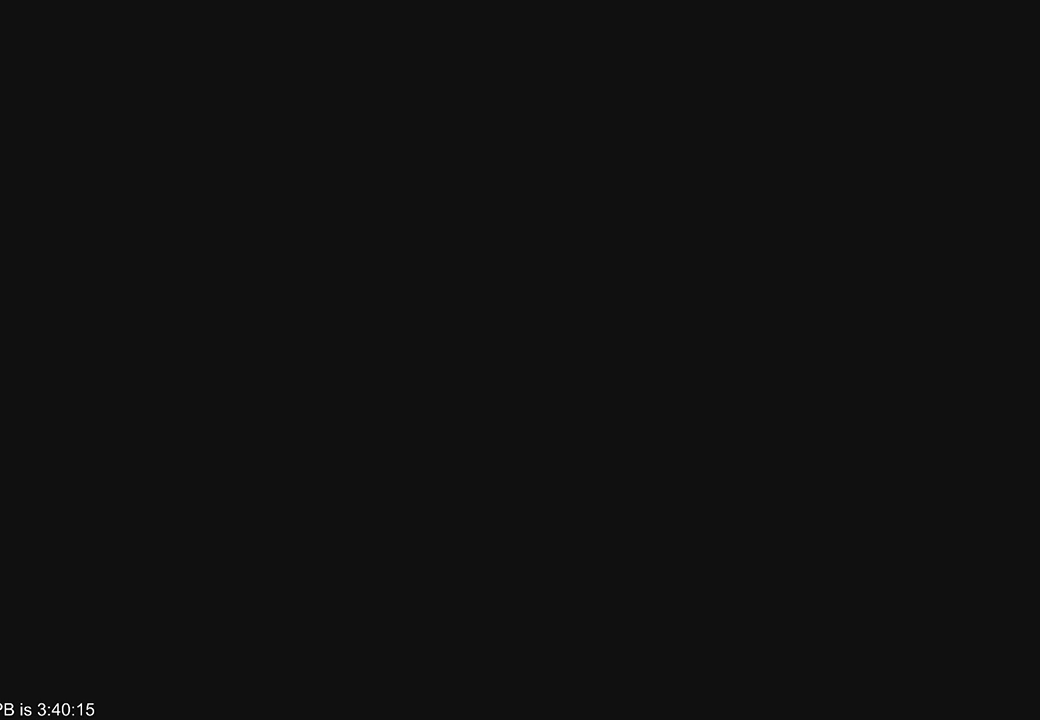
{"buttons": [], "left_stick": "center", "right_stick": "center", "events": []}
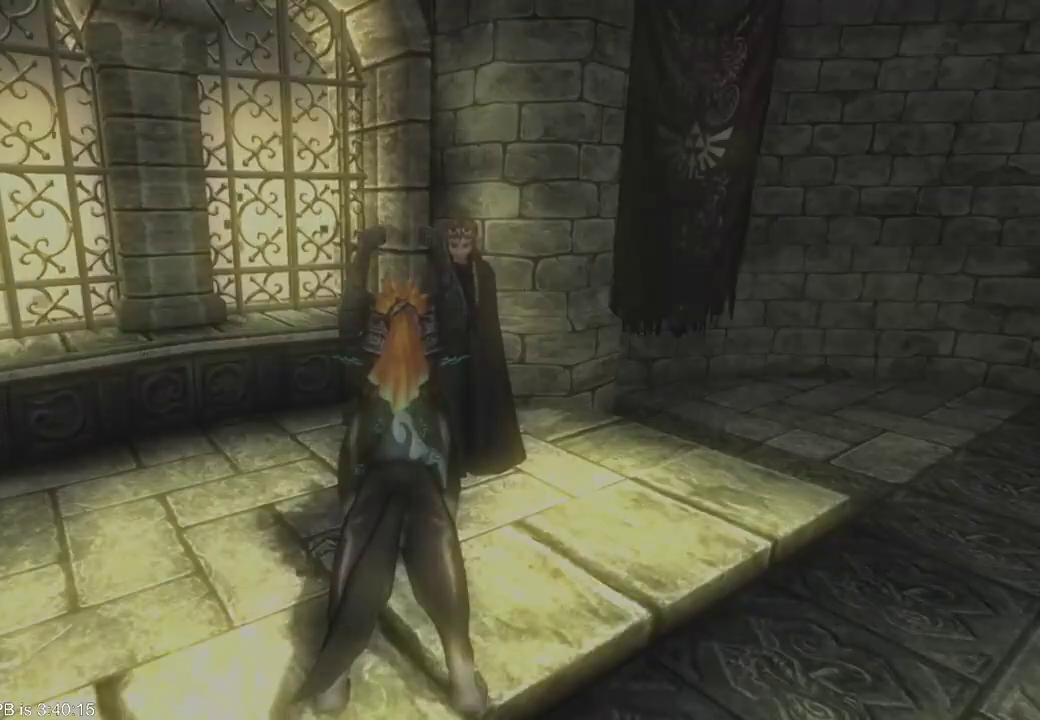
{"buttons": [], "left_stick": "right", "right_stick": "center", "events": [[100, "left_stick", "right"]]}